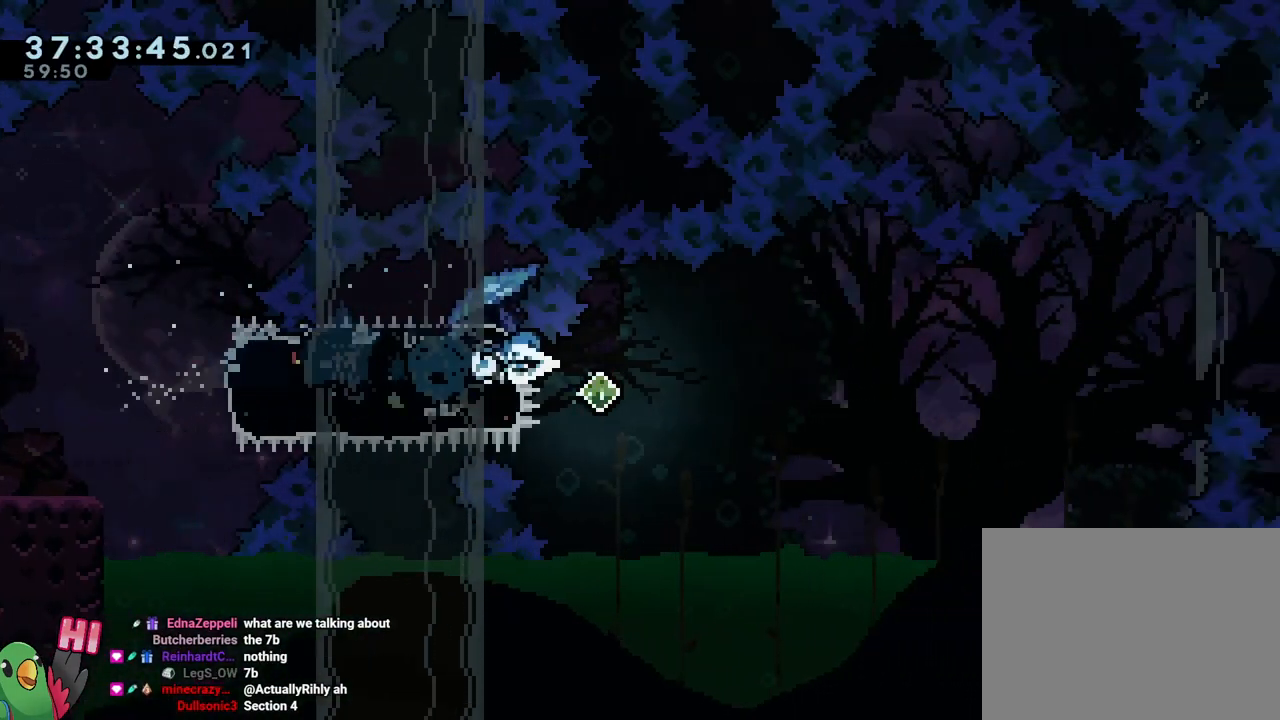
Gameplay with a controller (Nintendo layout); each line is a JSON object with the inputs held at the frame after it. "events" lists button and stick changes between this image and that frame as [ms after this image, input, new state], when the widget could be followed in between. Not read: HOME L3 R3 SELECT.
{"buttons": ["B", "Y", "L2", "R1"], "left_stick": "right", "right_stick": "center", "events": [[34, "L2", "down"], [150, "Y", "down"], [201, "B", "down"]]}
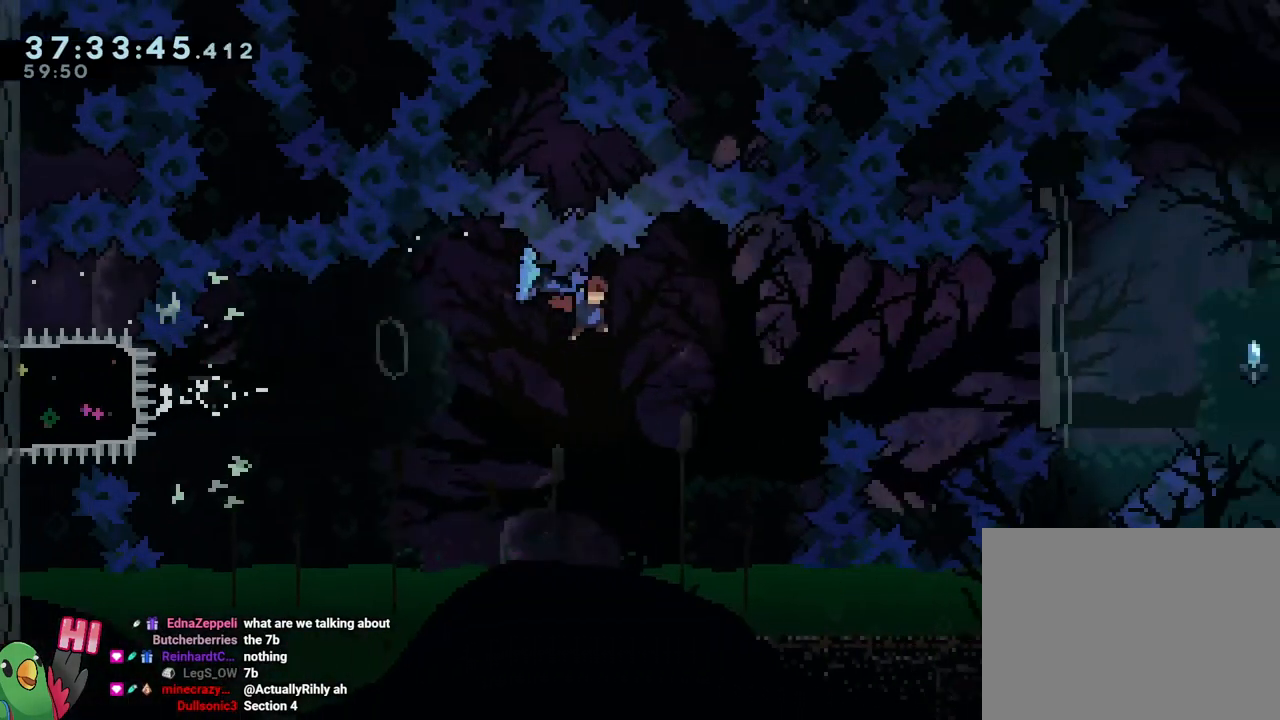
{"buttons": ["B", "R1"], "left_stick": "up-right", "right_stick": "center", "events": [[150, "L2", "up"], [283, "Y", "up"], [317, "left_stick", "up-right"]]}
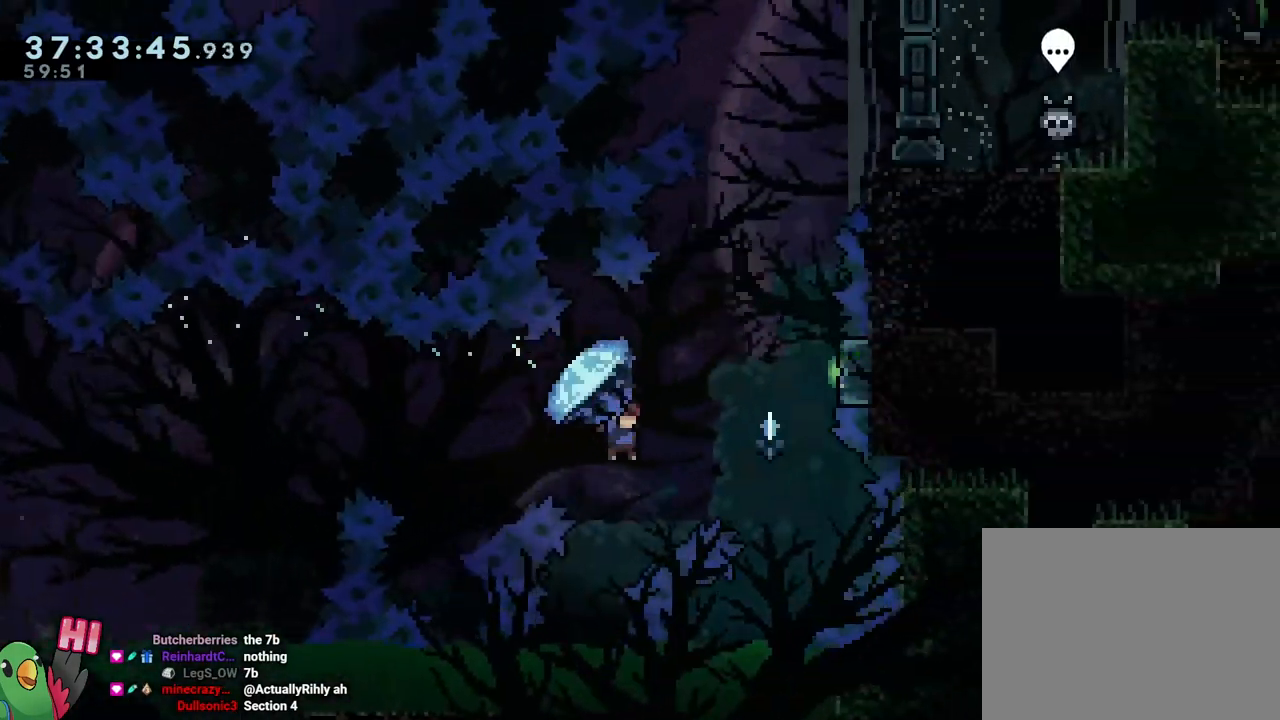
{"buttons": ["B", "Y"], "left_stick": "up", "right_stick": "center", "events": [[201, "R1", "up"], [201, "left_stick", "up"], [334, "Y", "down"]]}
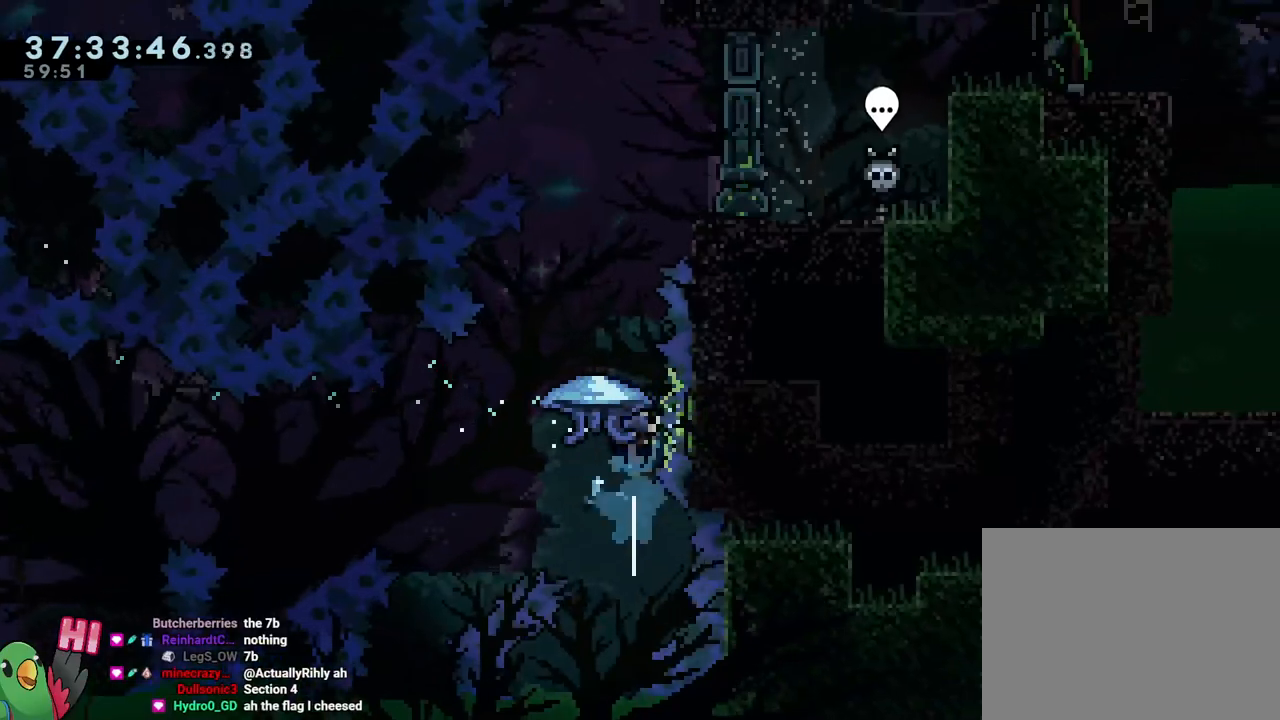
{"buttons": ["B", "R1"], "left_stick": "up-right", "right_stick": "center", "events": [[33, "R1", "down"], [50, "Y", "up"], [283, "left_stick", "center"], [484, "left_stick", "up-right"]]}
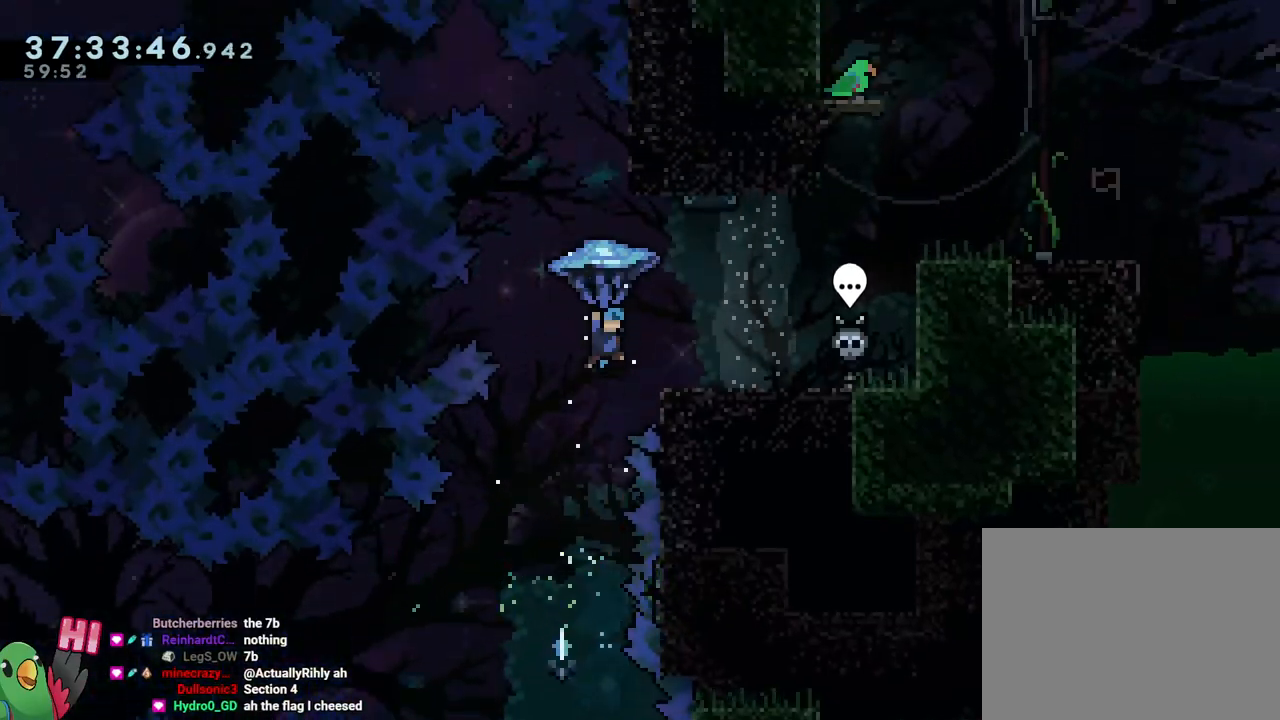
{"buttons": [], "left_stick": "right", "right_stick": "center", "events": [[367, "left_stick", "right"], [451, "B", "up"], [484, "R1", "up"]]}
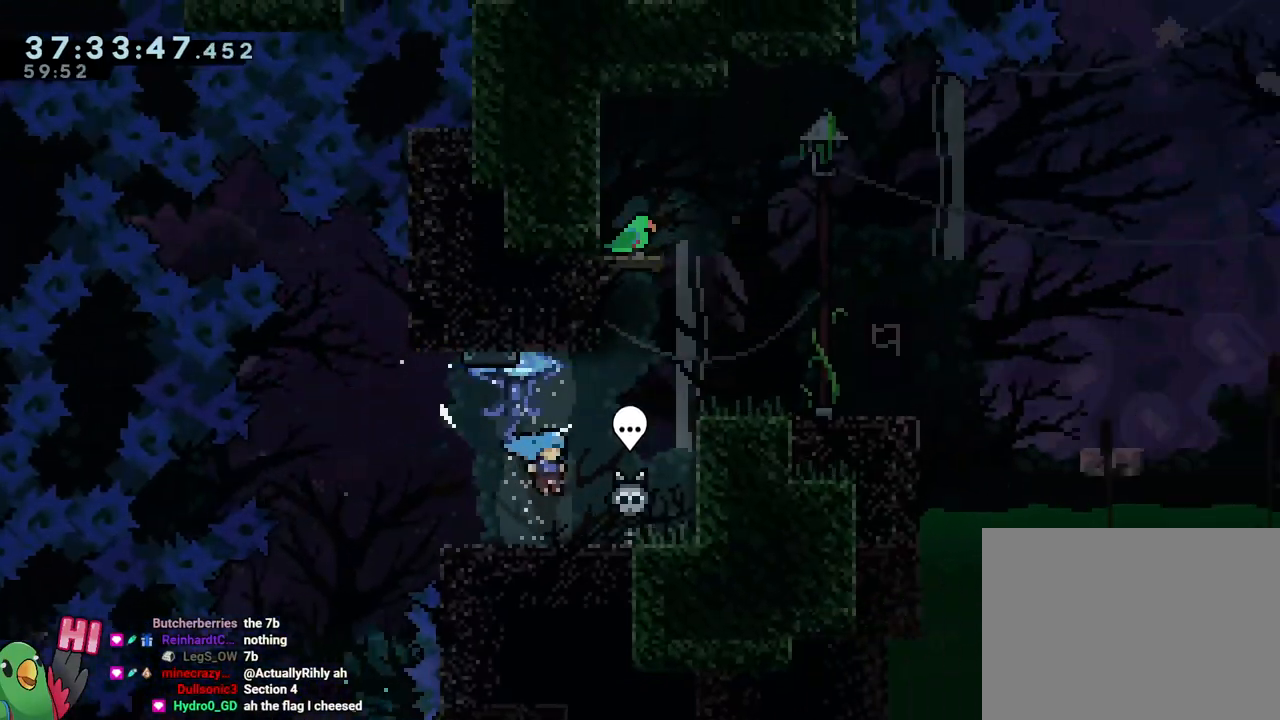
{"buttons": ["B", "R1"], "left_stick": "right", "right_stick": "center", "events": [[200, "B", "down"], [350, "B", "up"], [350, "R1", "down"], [417, "B", "down"]]}
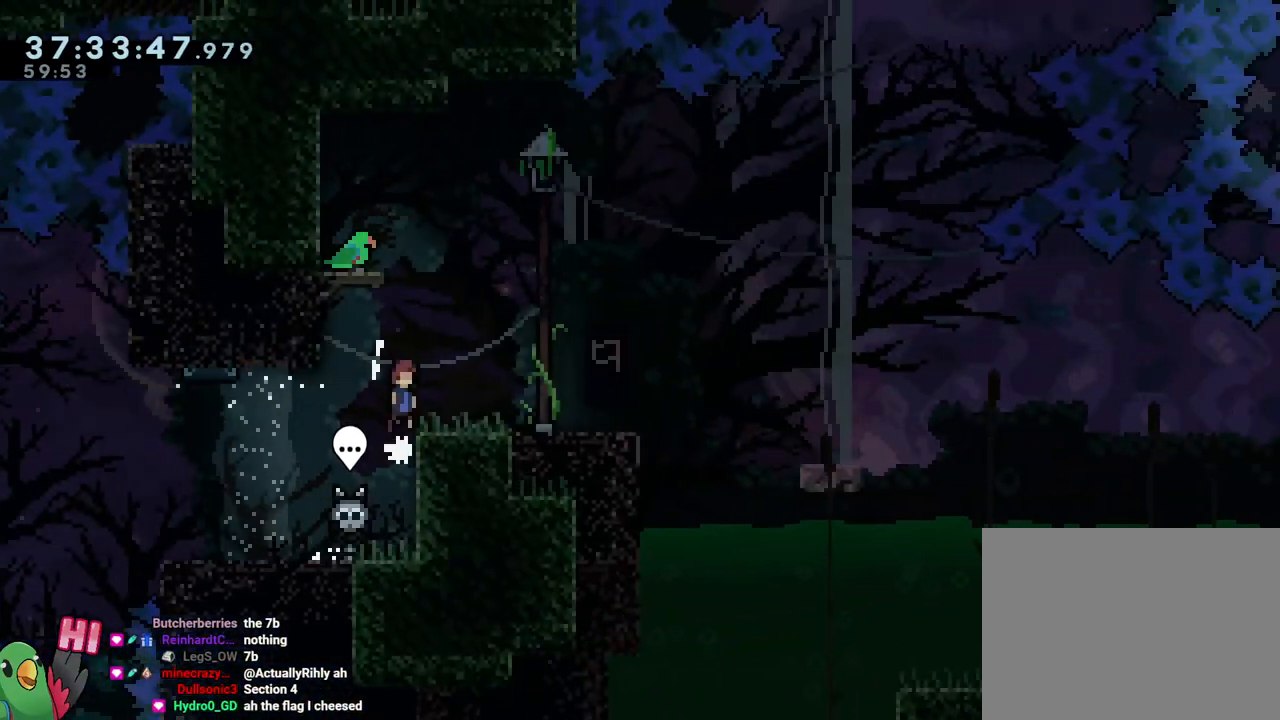
{"buttons": ["R1"], "left_stick": "right", "right_stick": "center", "events": [[67, "B", "up"]]}
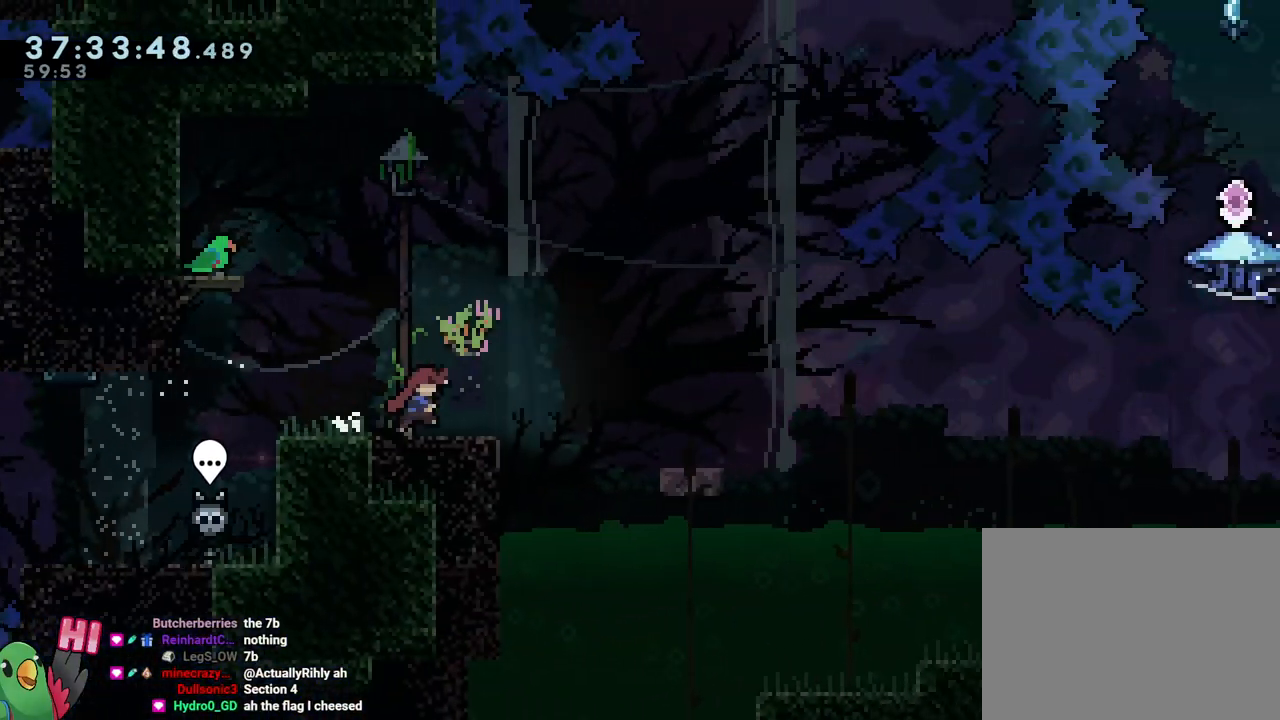
{"buttons": ["L2"], "left_stick": "center", "right_stick": "center", "events": [[17, "left_stick", "center"], [367, "R1", "up"], [434, "L2", "down"]]}
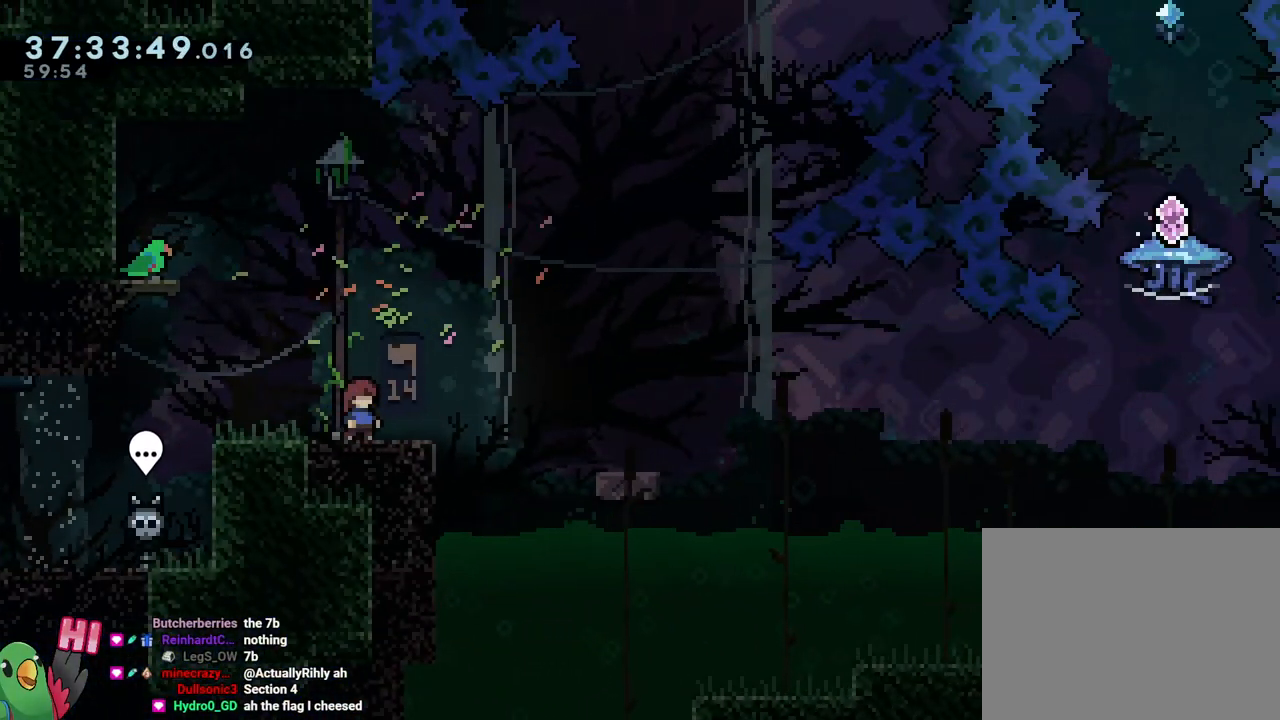
{"buttons": ["B"], "left_stick": "right", "right_stick": "center", "events": [[100, "left_stick", "right"], [150, "Y", "down"], [167, "B", "down"], [217, "Y", "up"], [234, "B", "up"], [351, "L2", "up"], [484, "B", "down"]]}
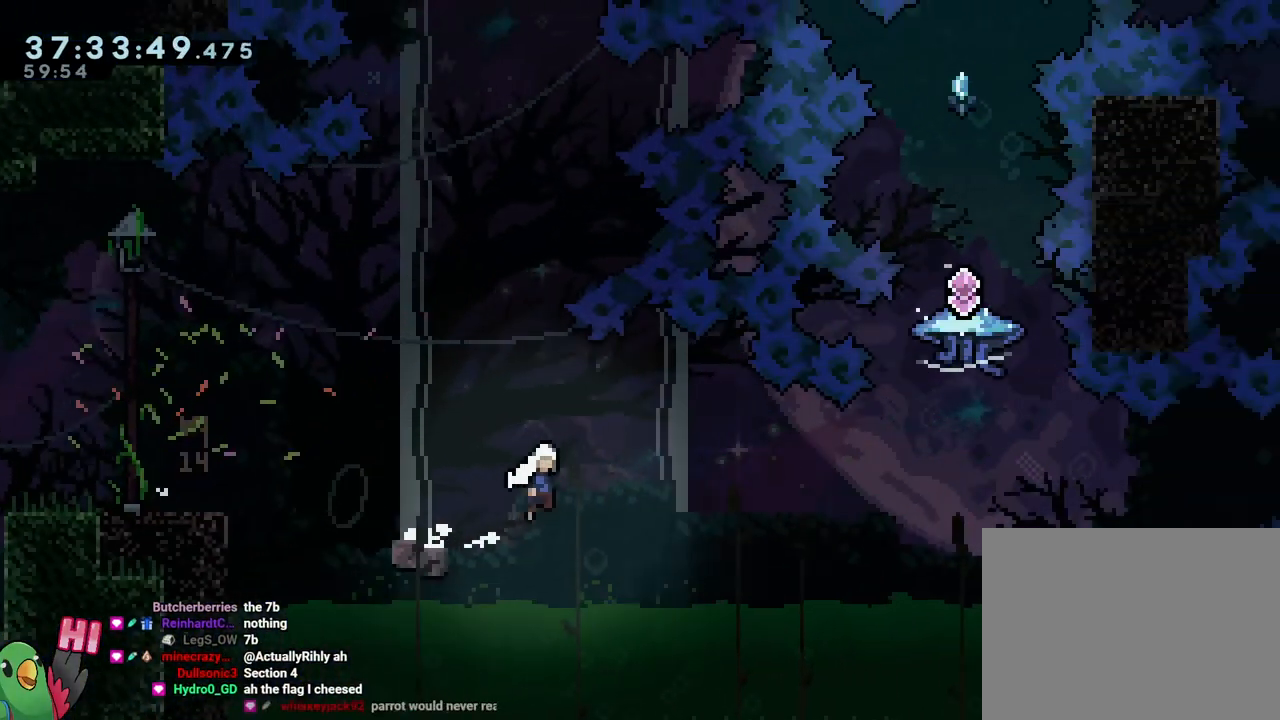
{"buttons": [], "left_stick": "center", "right_stick": "center", "events": [[233, "B", "up"], [233, "left_stick", "center"]]}
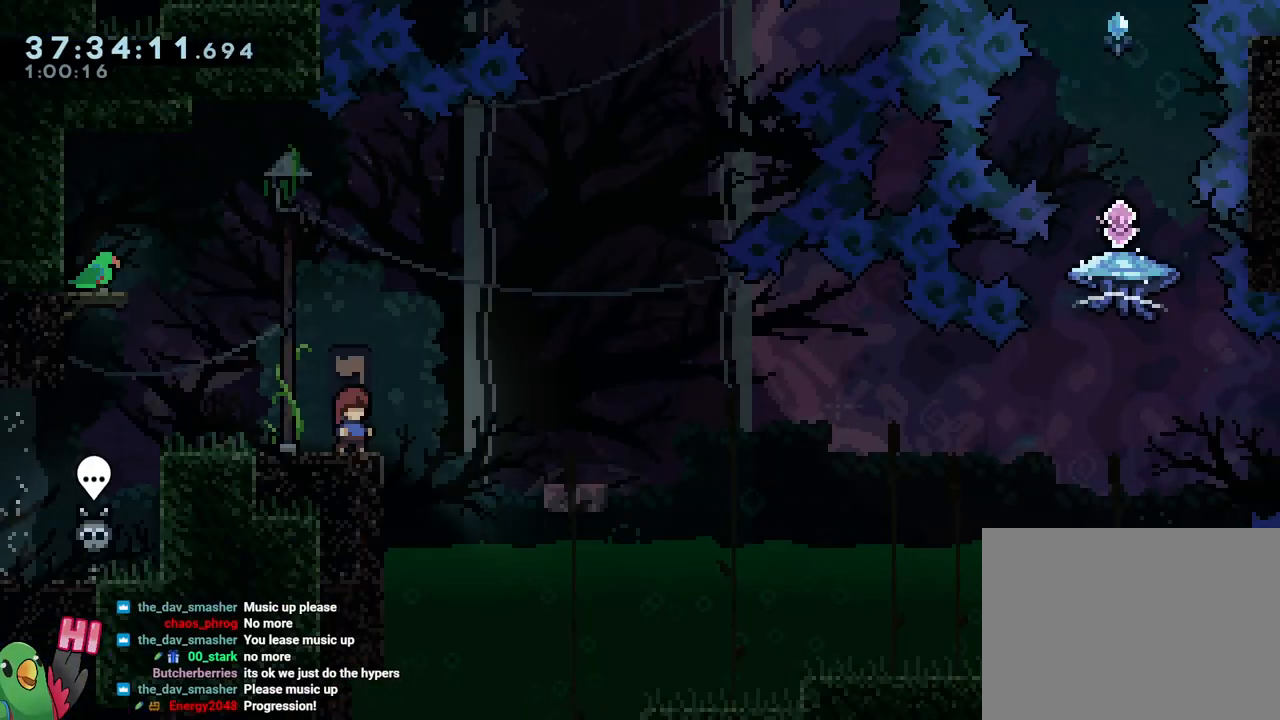
{"buttons": ["START"], "left_stick": "center", "right_stick": "center", "events": [[451, "START", "down"]]}
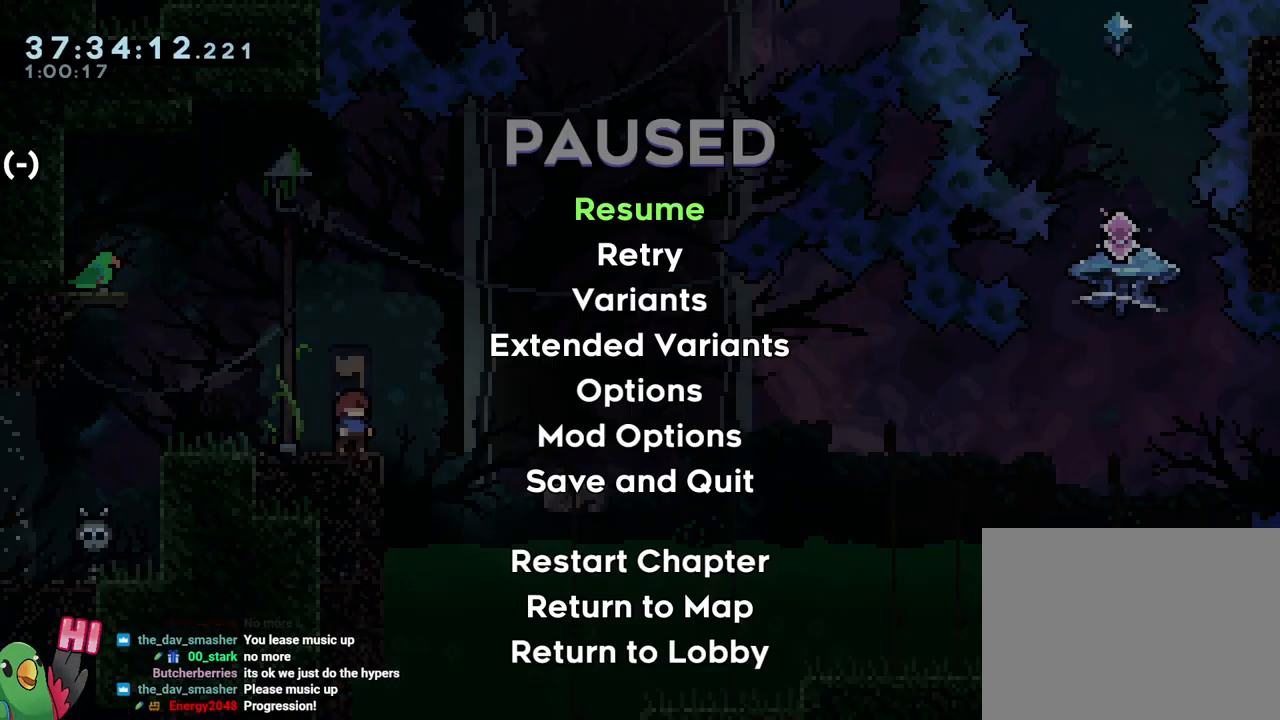
{"buttons": [], "left_stick": "center", "right_stick": "center", "events": [[100, "START", "up"]]}
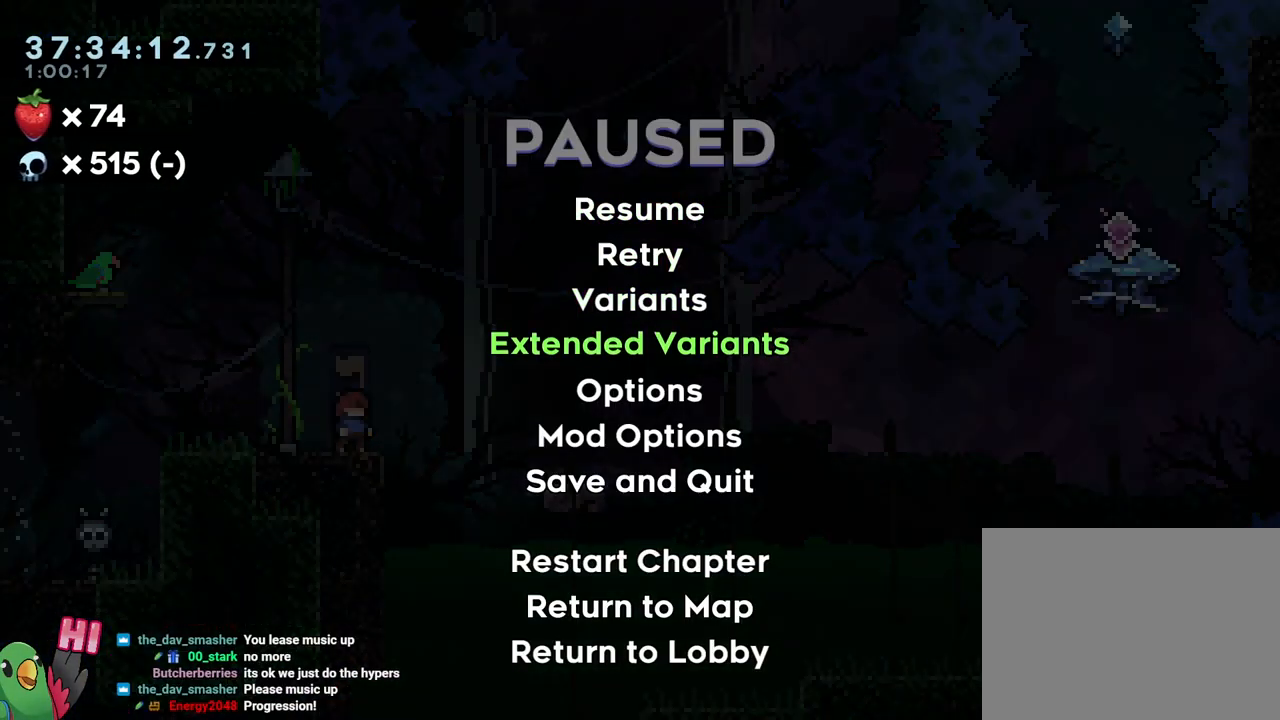
{"buttons": [], "left_stick": "center", "right_stick": "center", "events": [[150, "B", "down"], [251, "B", "up"]]}
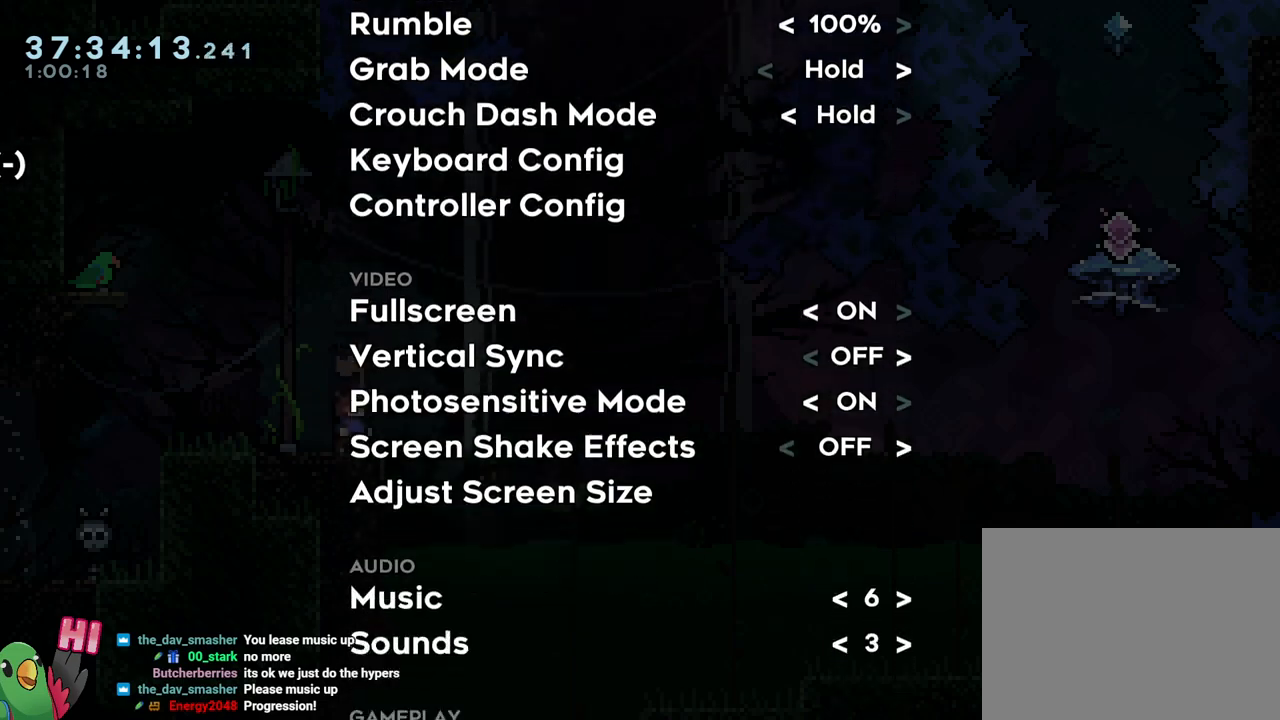
{"buttons": [], "left_stick": "center", "right_stick": "center", "events": []}